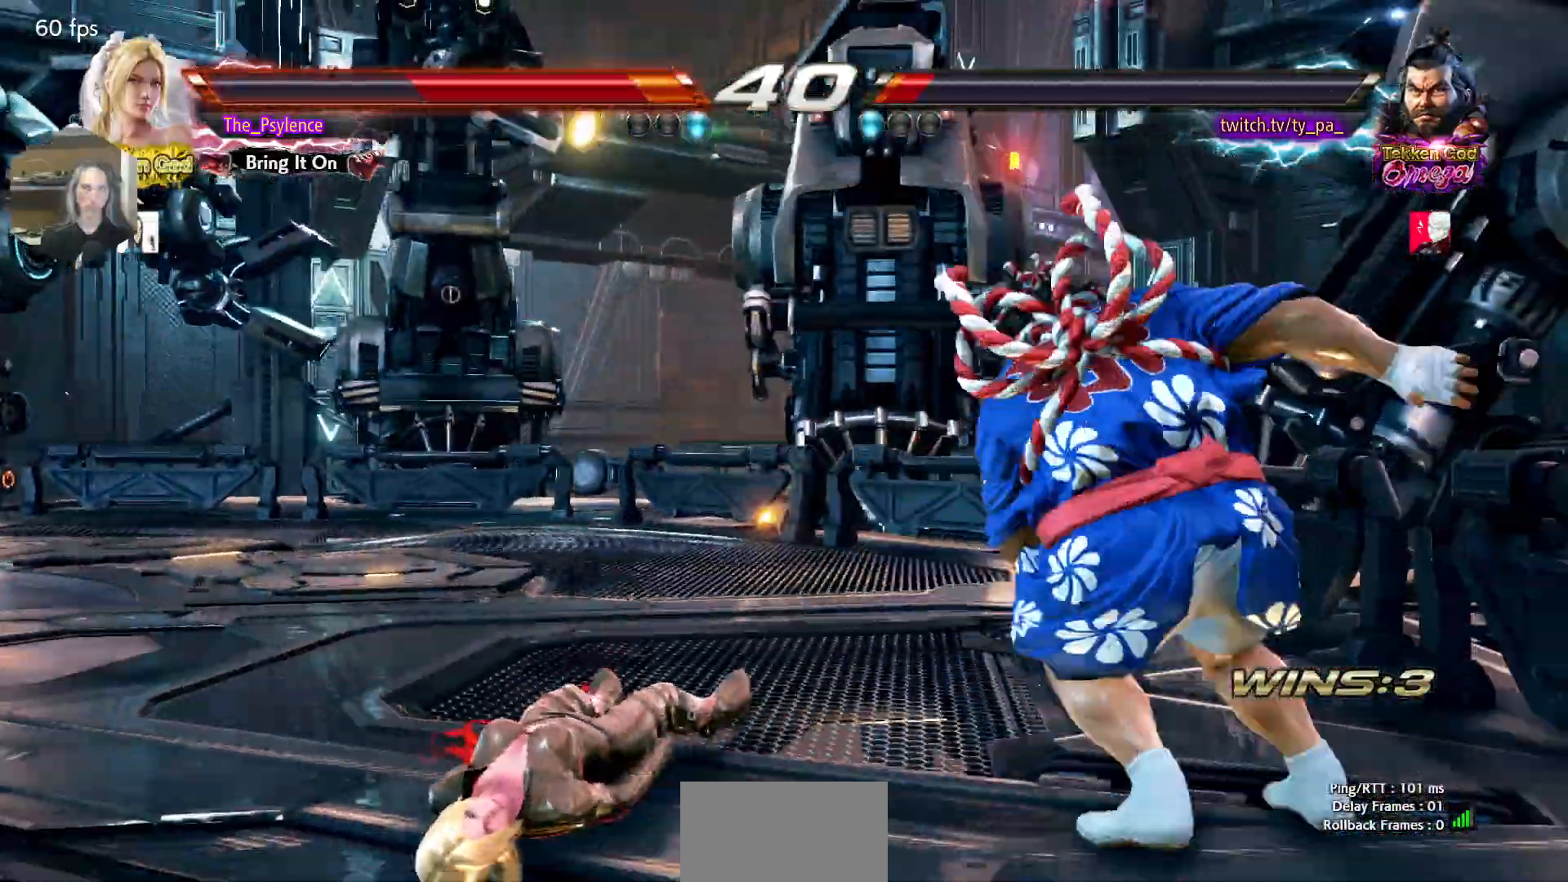
Gameplay with a controller (arcade stick); each line is a JSON object with the inputs held at the frame after it. "events" lists button and stick changes between this image and that frame as [ms after this image, input, new state], when the widget could be followed in between. Not read: L3 R3.
{"buttons": [], "events": [[67, "CIRCLE", "down"], [167, "CIRCLE", "up"], [250, "CIRCLE", "down"], [317, "CIRCLE", "up"], [400, "CIRCLE", "down"], [483, "CIRCLE", "up"]]}
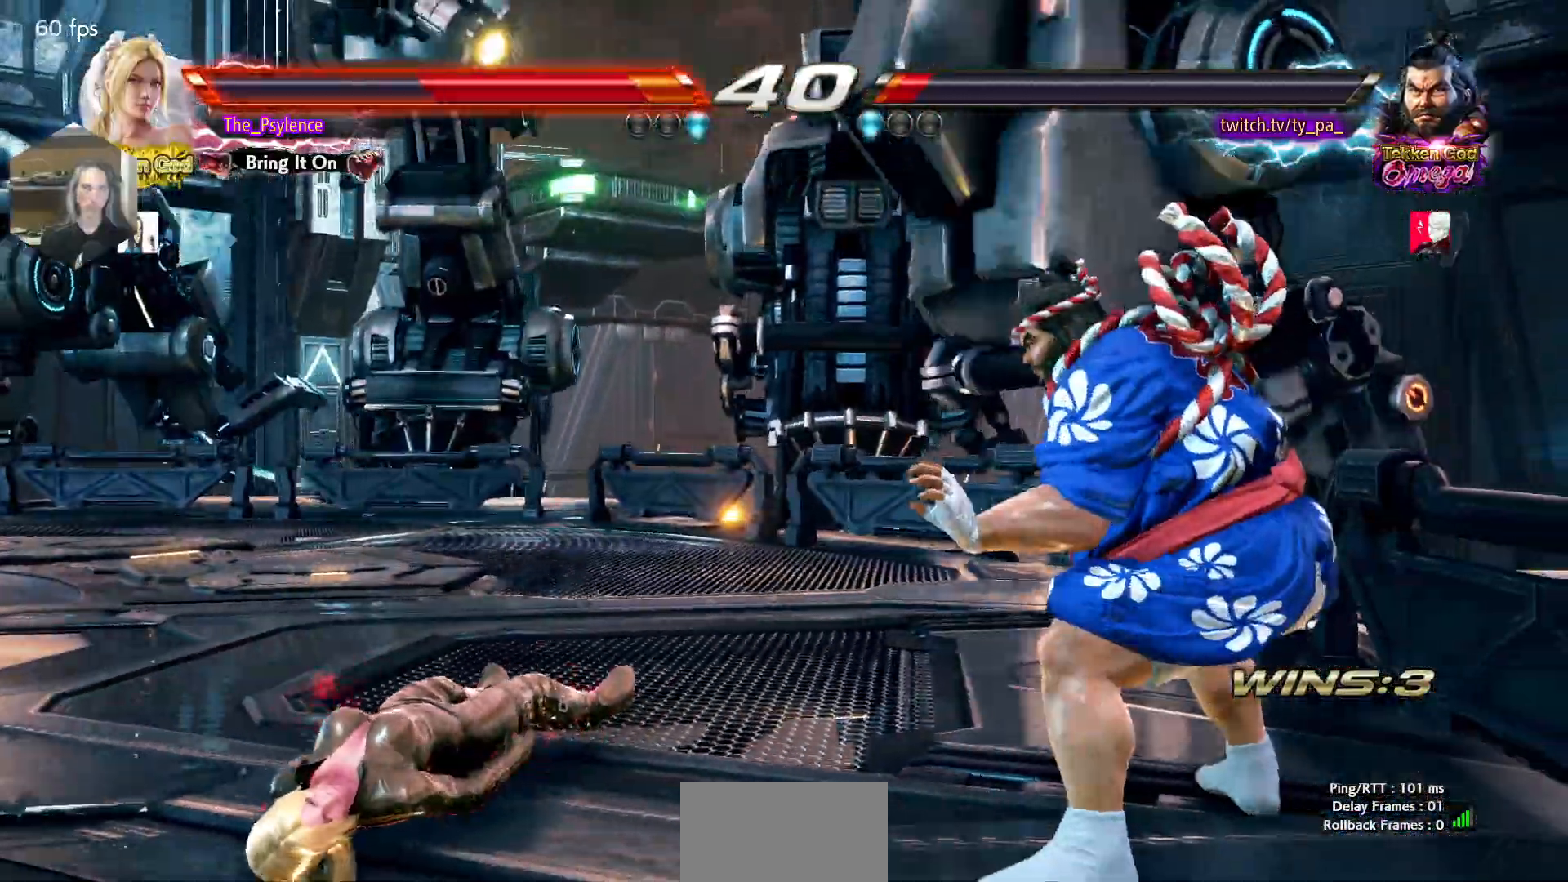
{"buttons": [], "events": [[50, "CIRCLE", "down"], [167, "CIRCLE", "up"]]}
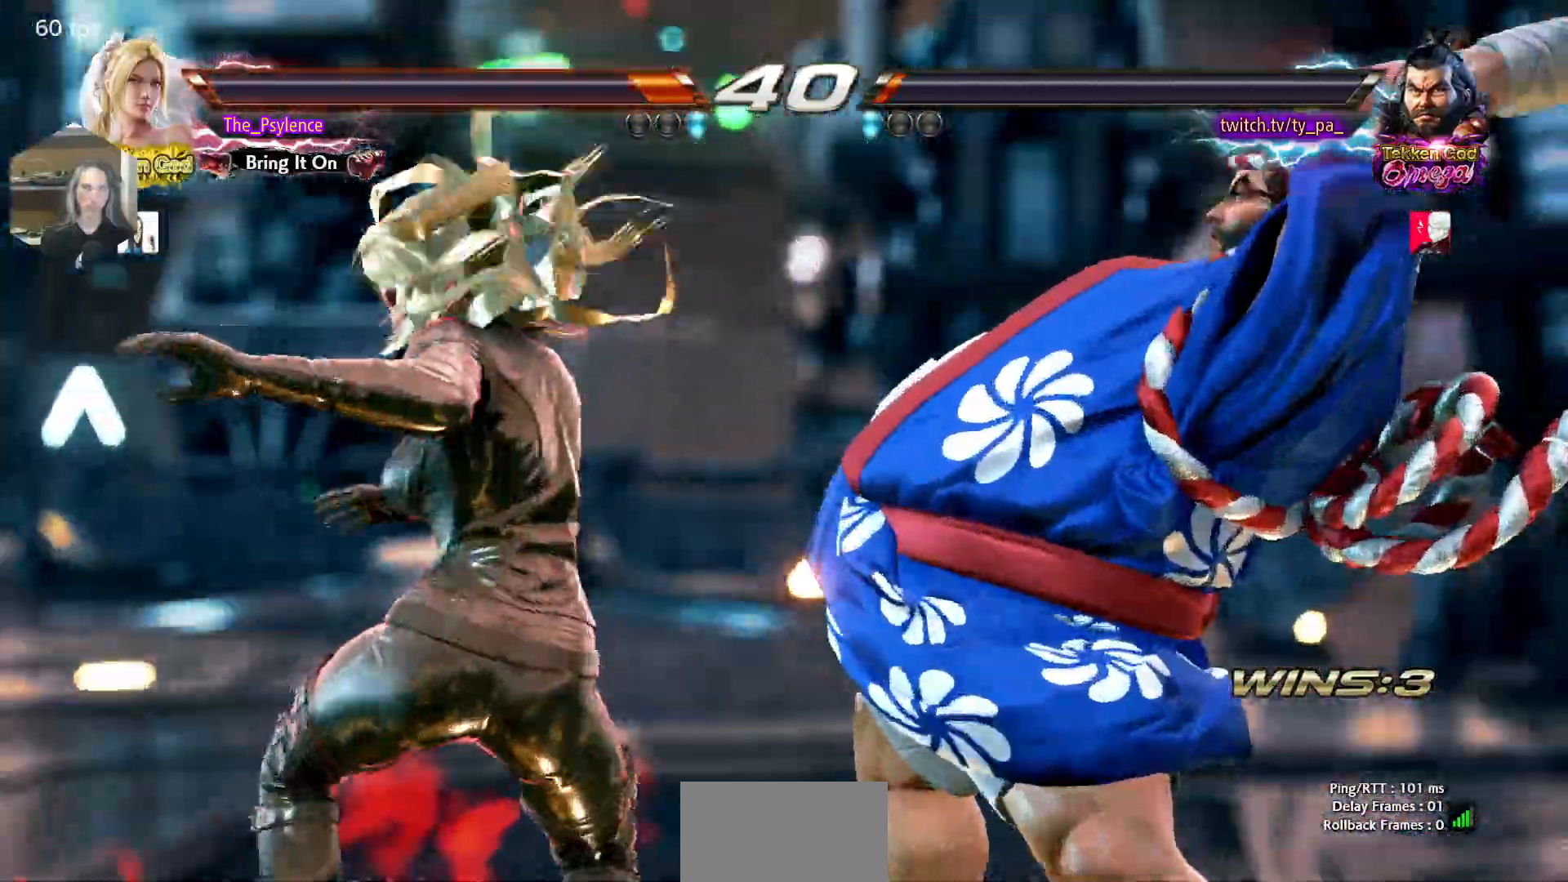
{"buttons": ["DPAD_LEFT"], "events": [[117, "DPAD_LEFT", "down"]]}
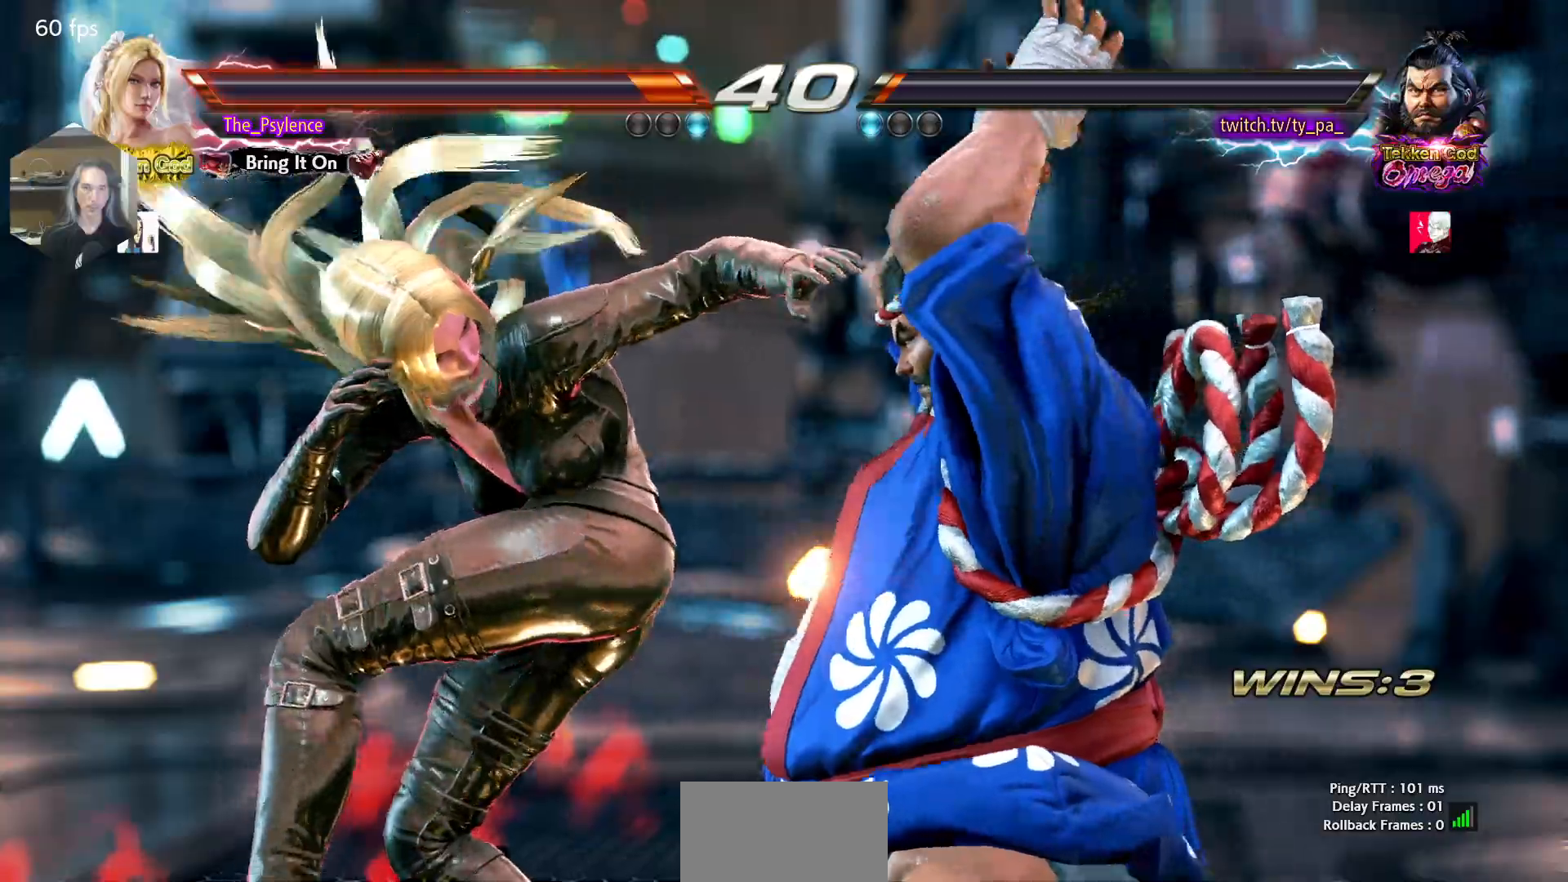
{"buttons": [], "events": [[133, "DPAD_LEFT", "up"]]}